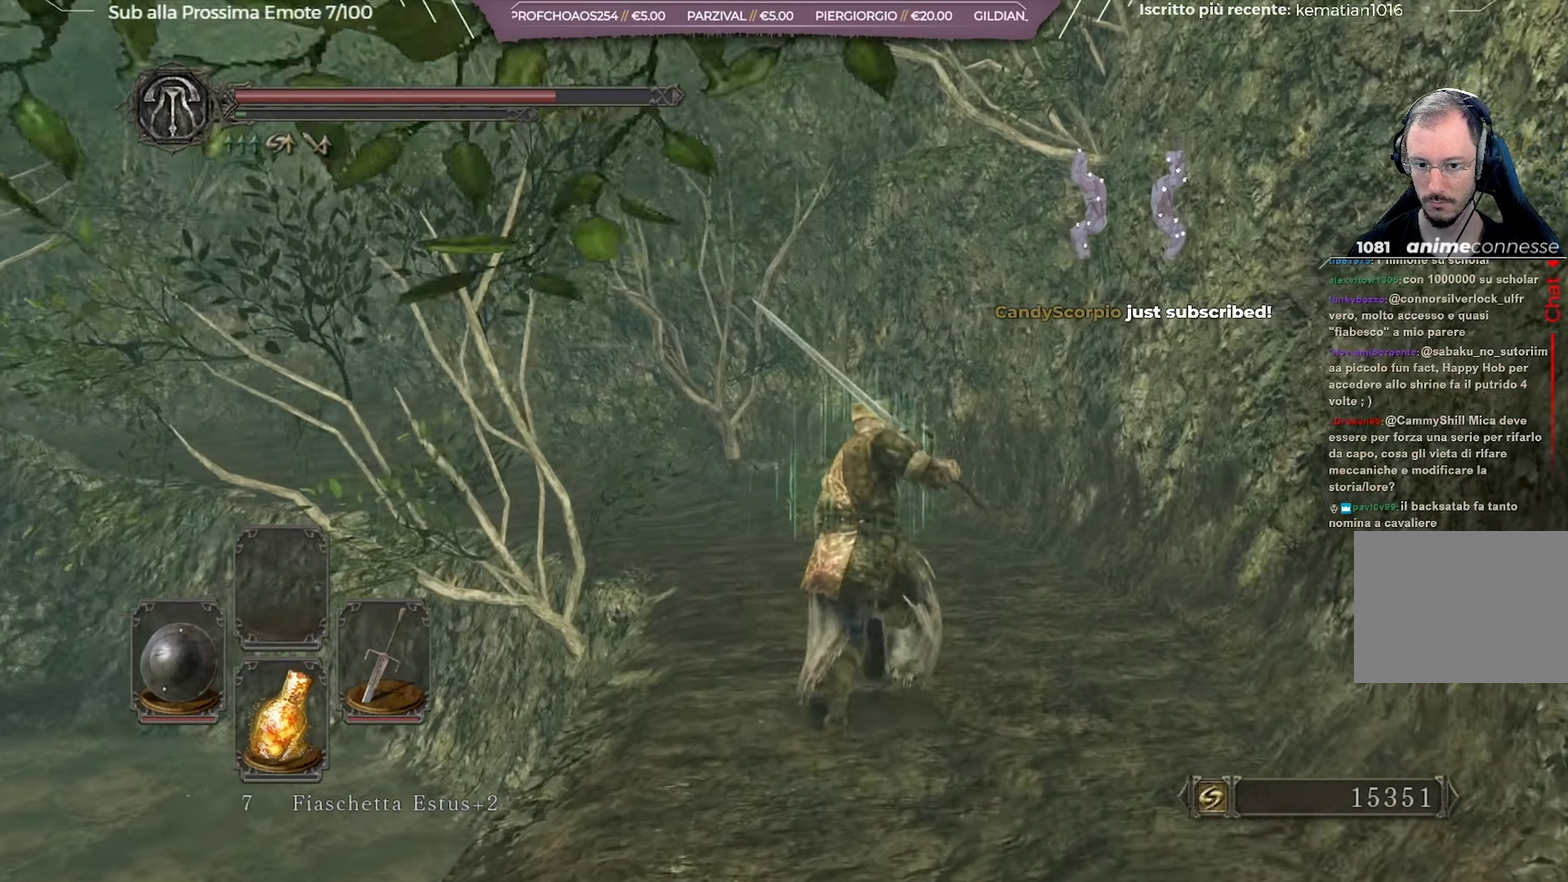
Gameplay with a controller (Xbox layout); each line is a JSON object with the inputs held at the frame after it (dt_ms = milliseconds from this image to that frame). "button_events" lists button changes between this image and that frame as [ms after this image, input, new state], when the widget could be followed in between (sticks are given only as held states). Not read: L1 R1.
{"dt_ms": 701, "buttons": [], "left_stick": "center", "right_stick": "down-left", "button_events": []}
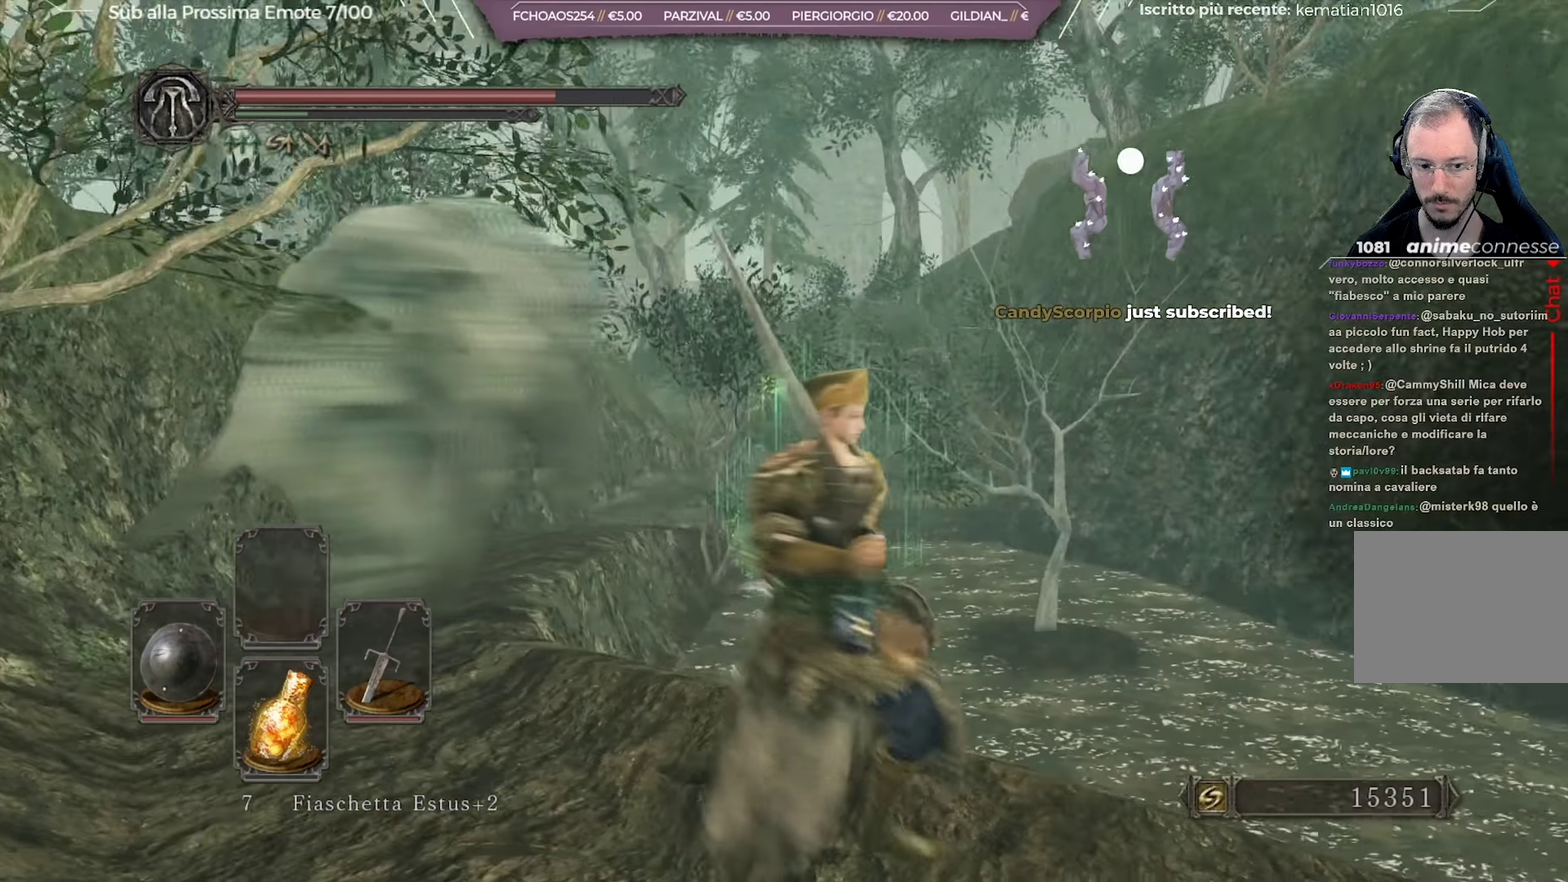
{"dt_ms": 550, "buttons": [], "left_stick": "left", "right_stick": "center", "button_events": [[434, "Y", "down"], [534, "Y", "up"]]}
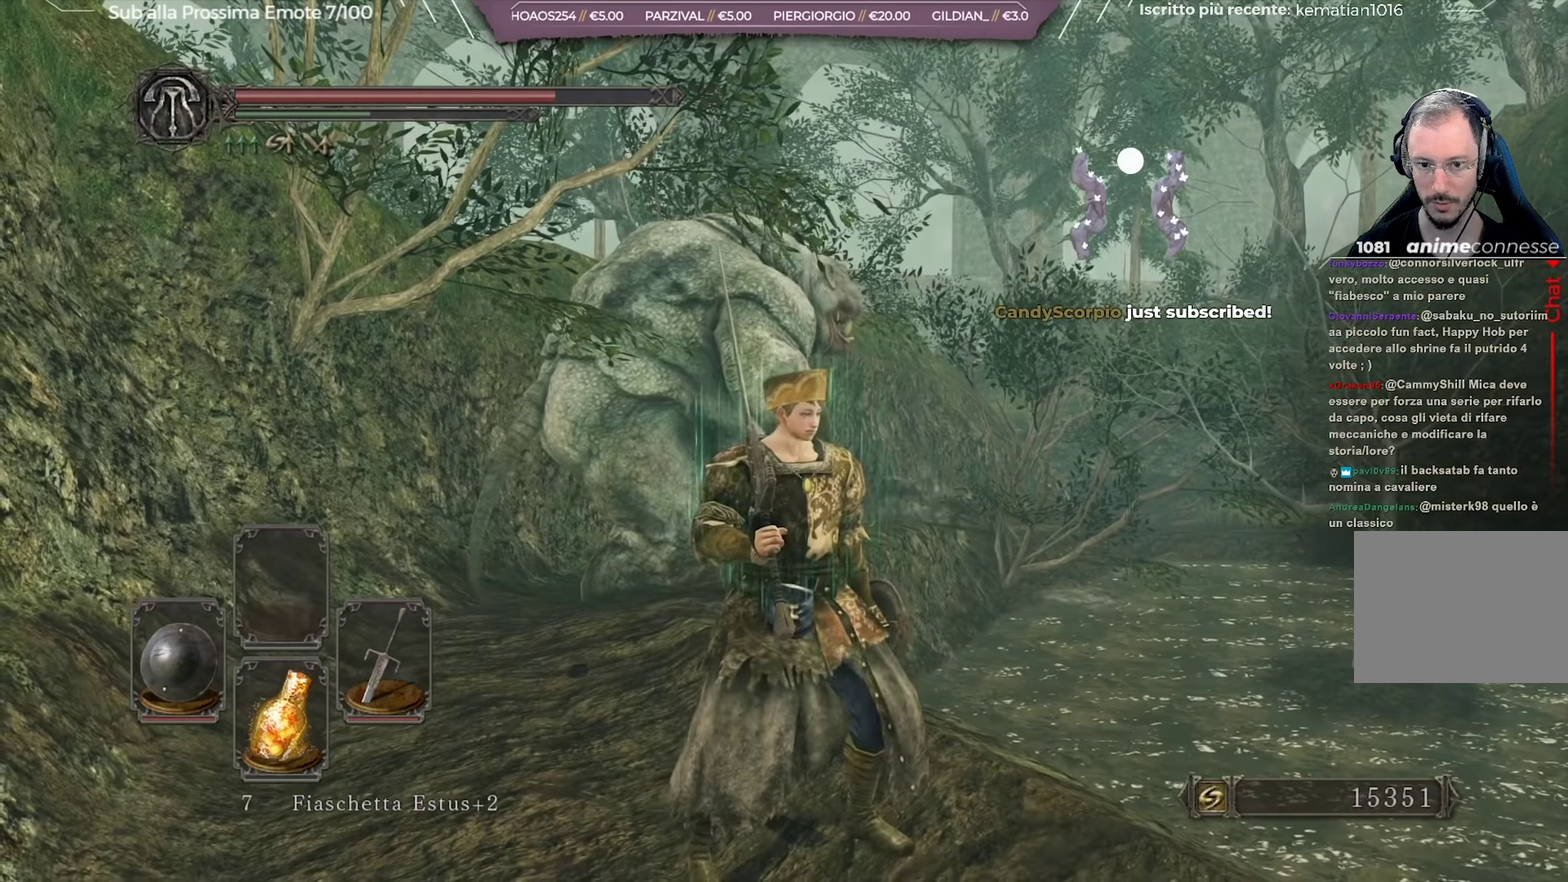
{"dt_ms": 251, "buttons": [], "left_stick": "up-left", "right_stick": "down-left", "button_events": []}
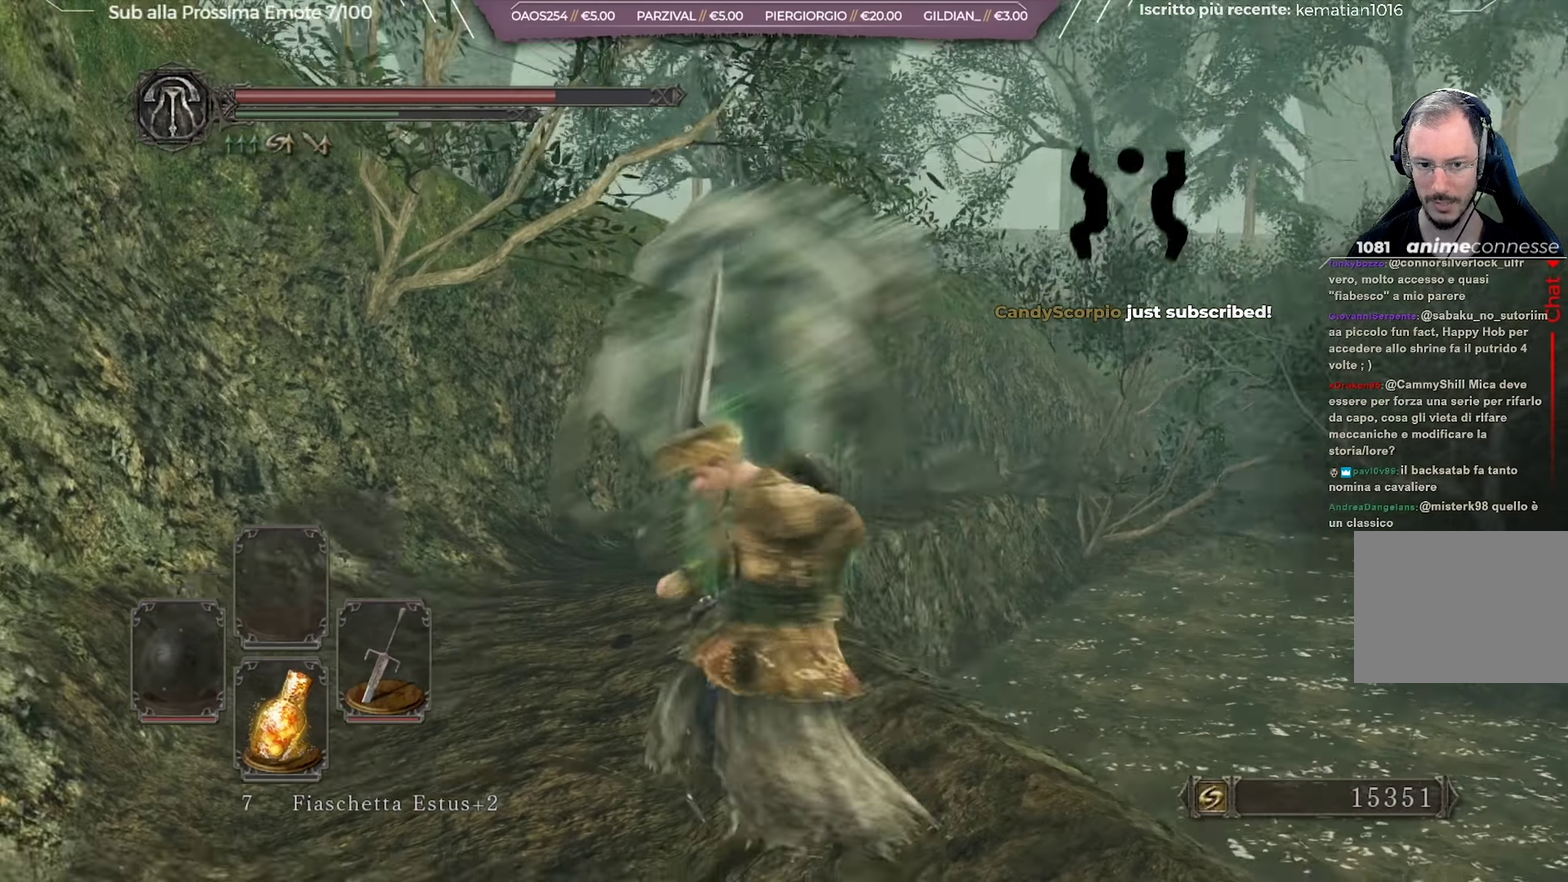
{"dt_ms": 700, "buttons": [], "left_stick": "up", "right_stick": "right", "button_events": []}
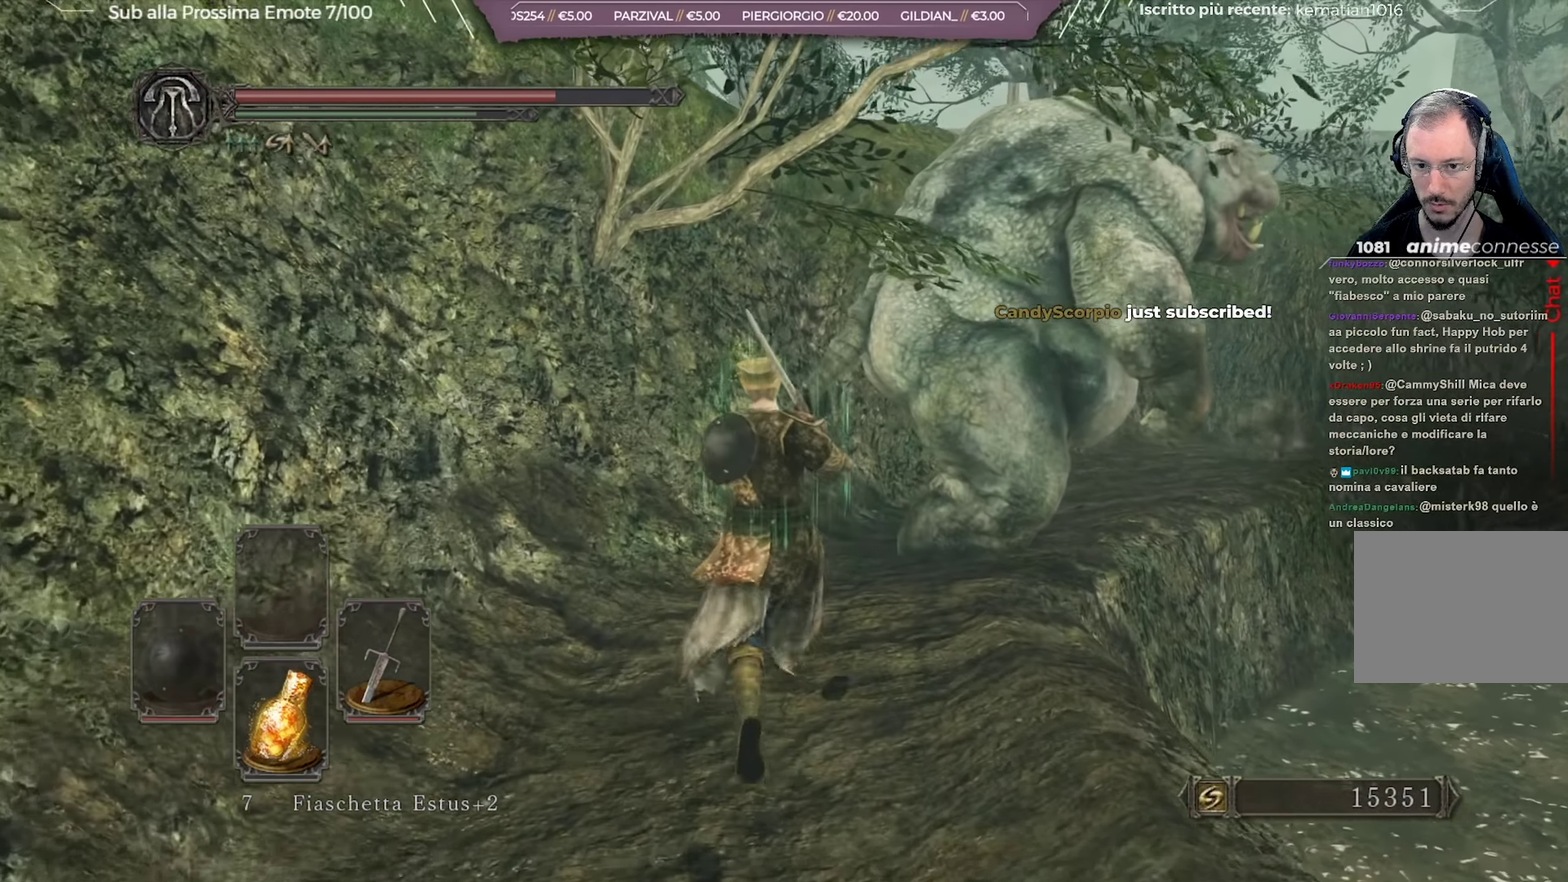
{"dt_ms": 700, "buttons": [], "left_stick": "up", "right_stick": "center", "button_events": []}
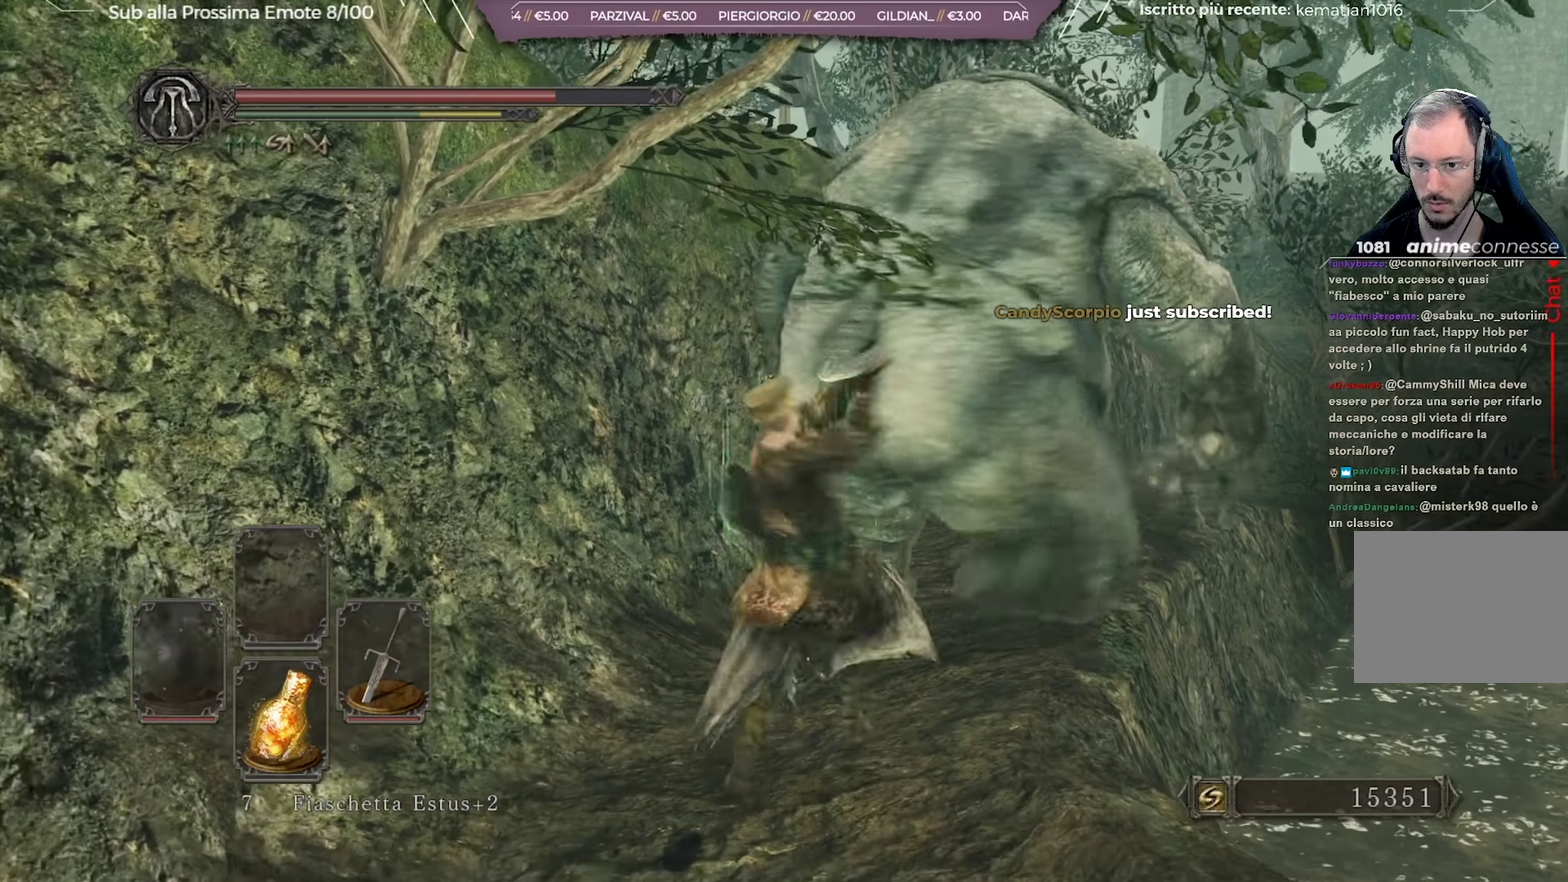
{"dt_ms": 351, "buttons": [], "left_stick": "up-right", "right_stick": "center", "button_events": []}
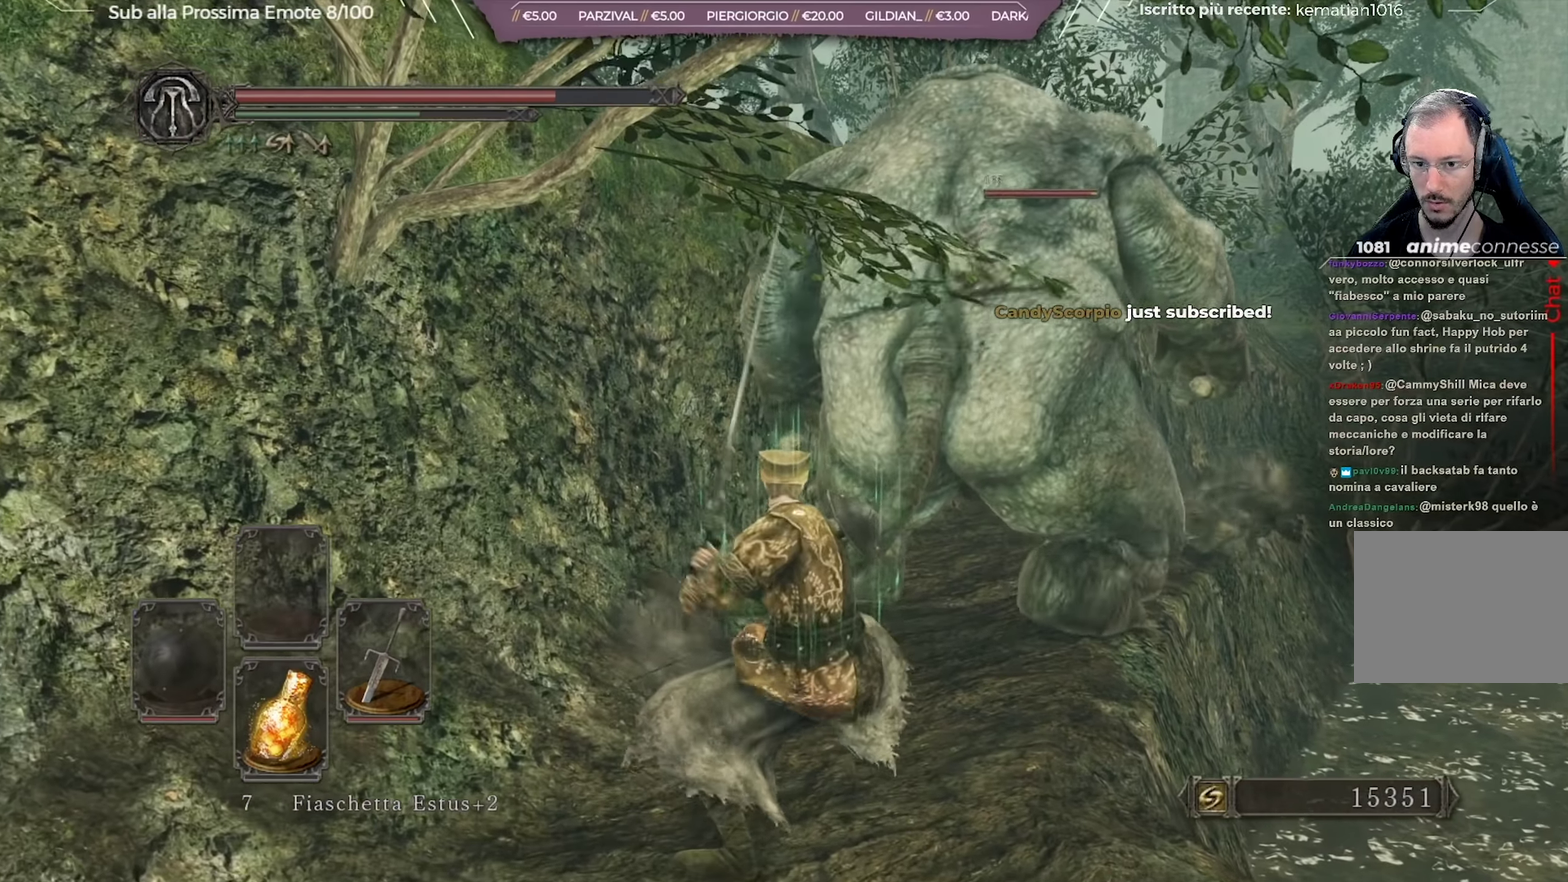
{"dt_ms": 350, "buttons": [], "left_stick": "up-right", "right_stick": "center", "button_events": []}
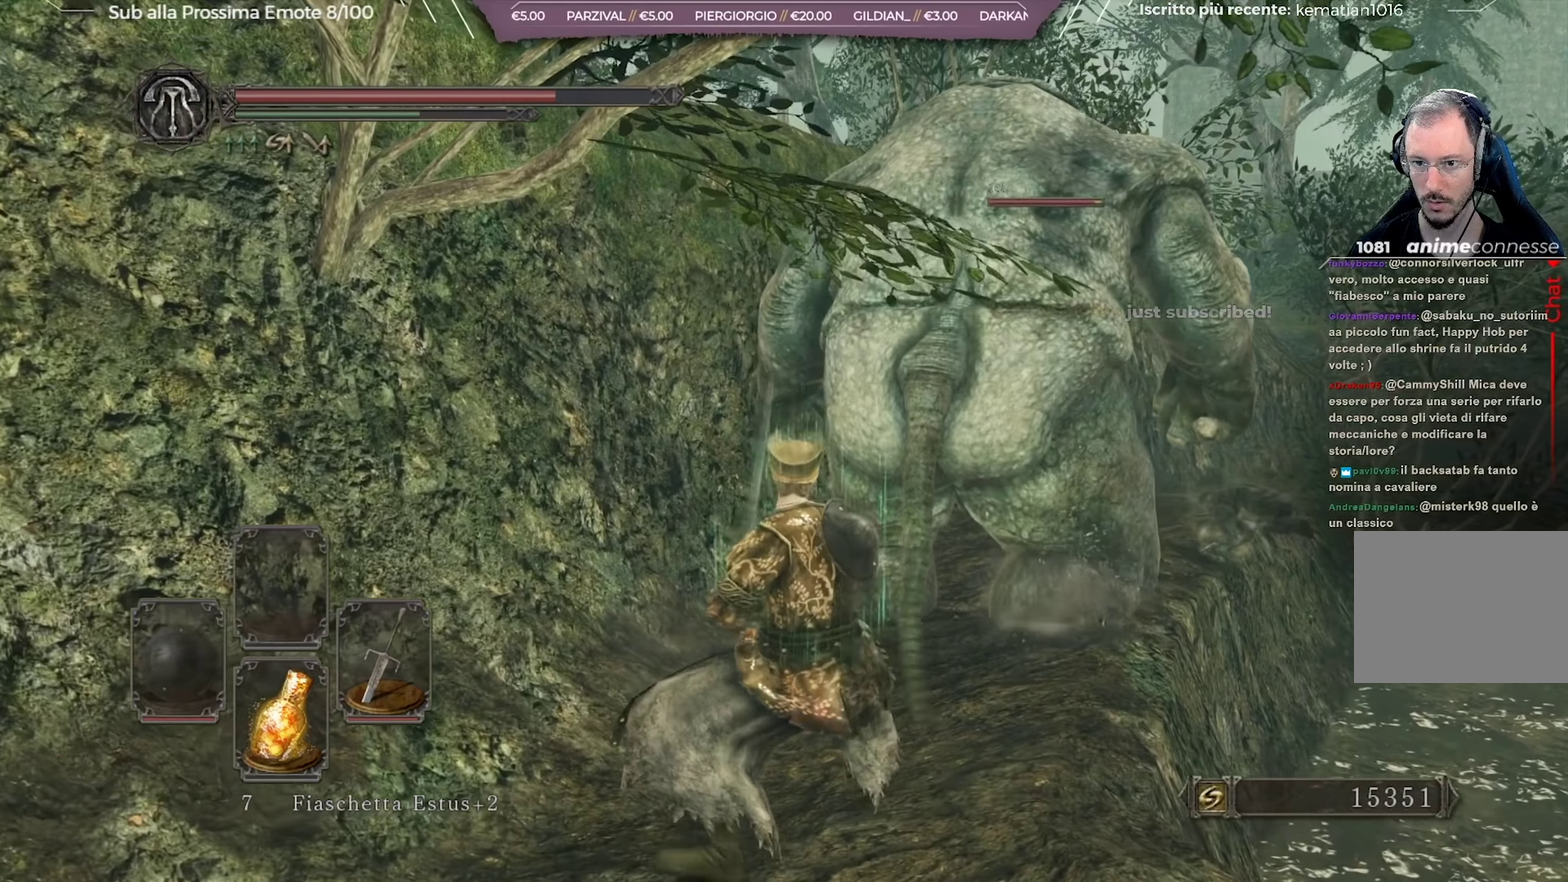
{"dt_ms": 701, "buttons": [], "left_stick": "down", "right_stick": "center", "button_events": []}
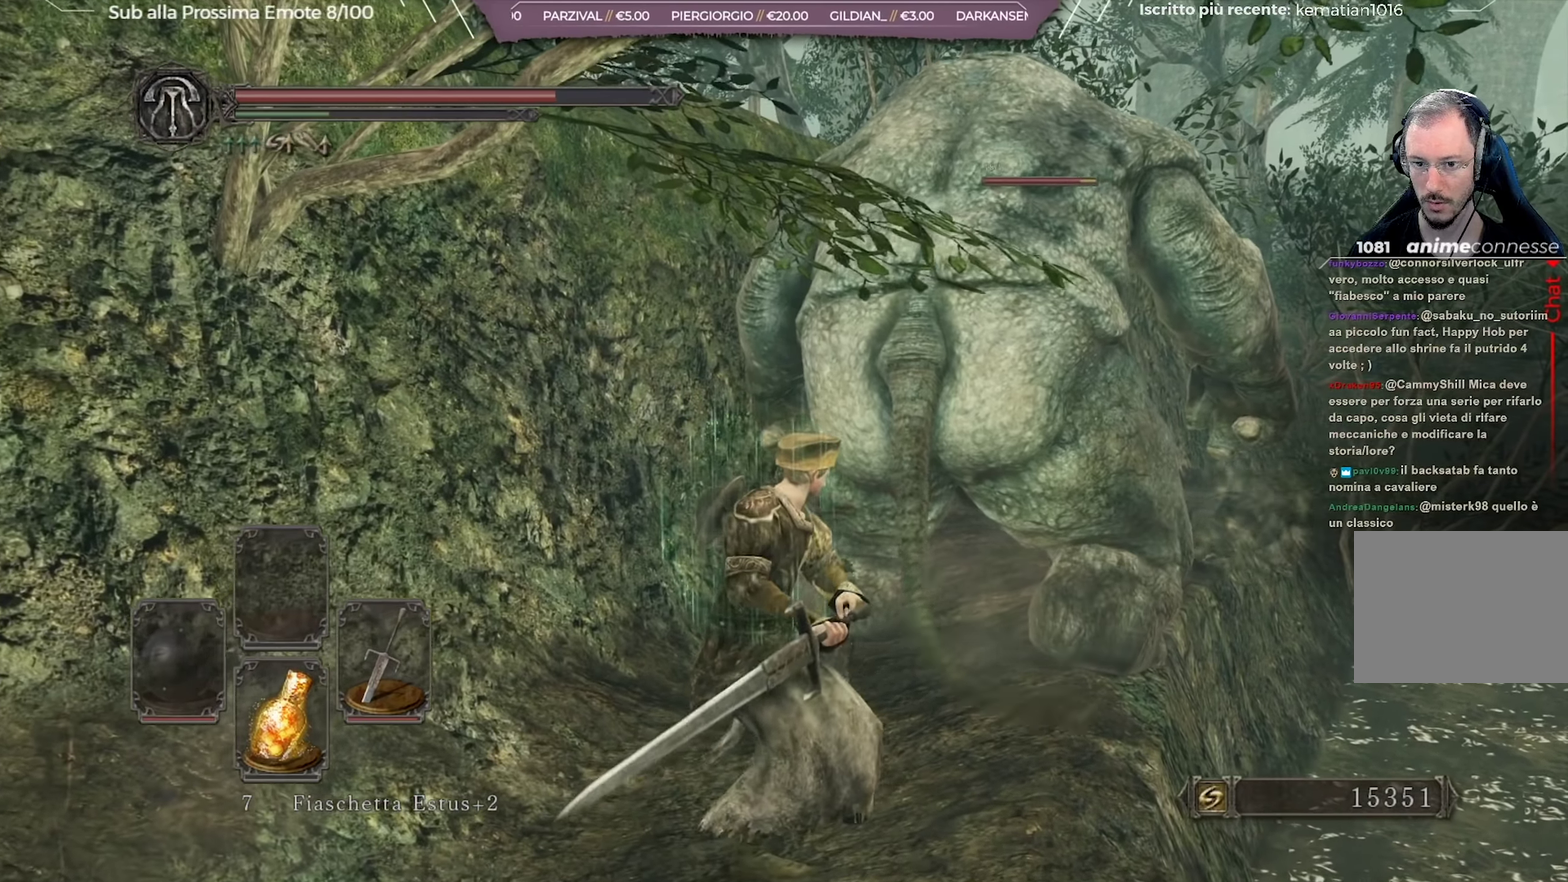
{"dt_ms": 450, "buttons": [], "left_stick": "down", "right_stick": "center", "button_events": [[367, "B", "down"], [434, "B", "up"]]}
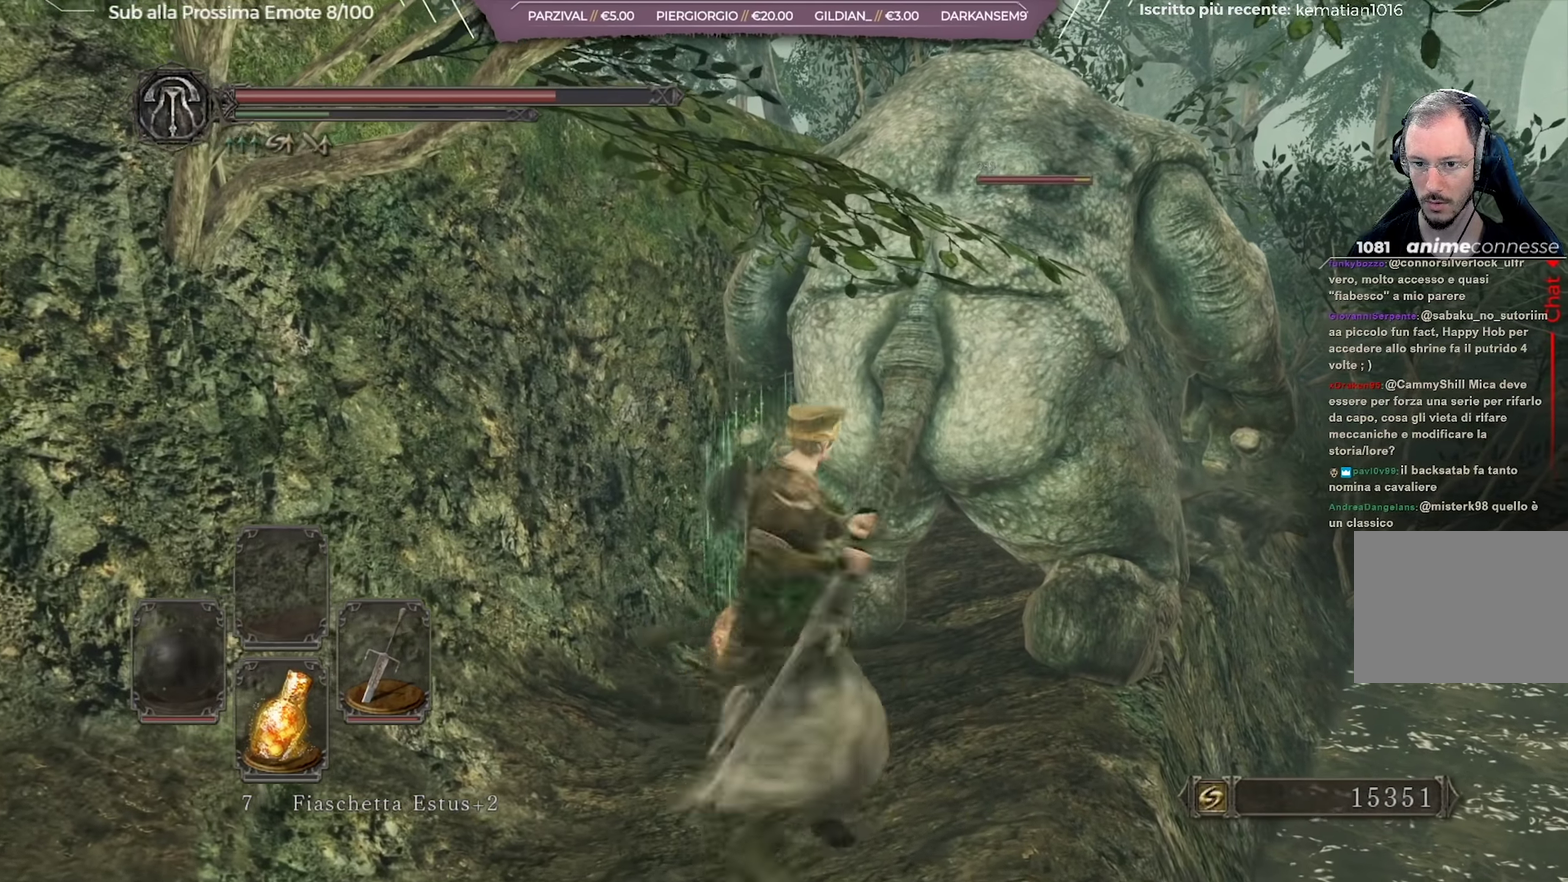
{"dt_ms": 250, "buttons": [], "left_stick": "down", "right_stick": "center", "button_events": []}